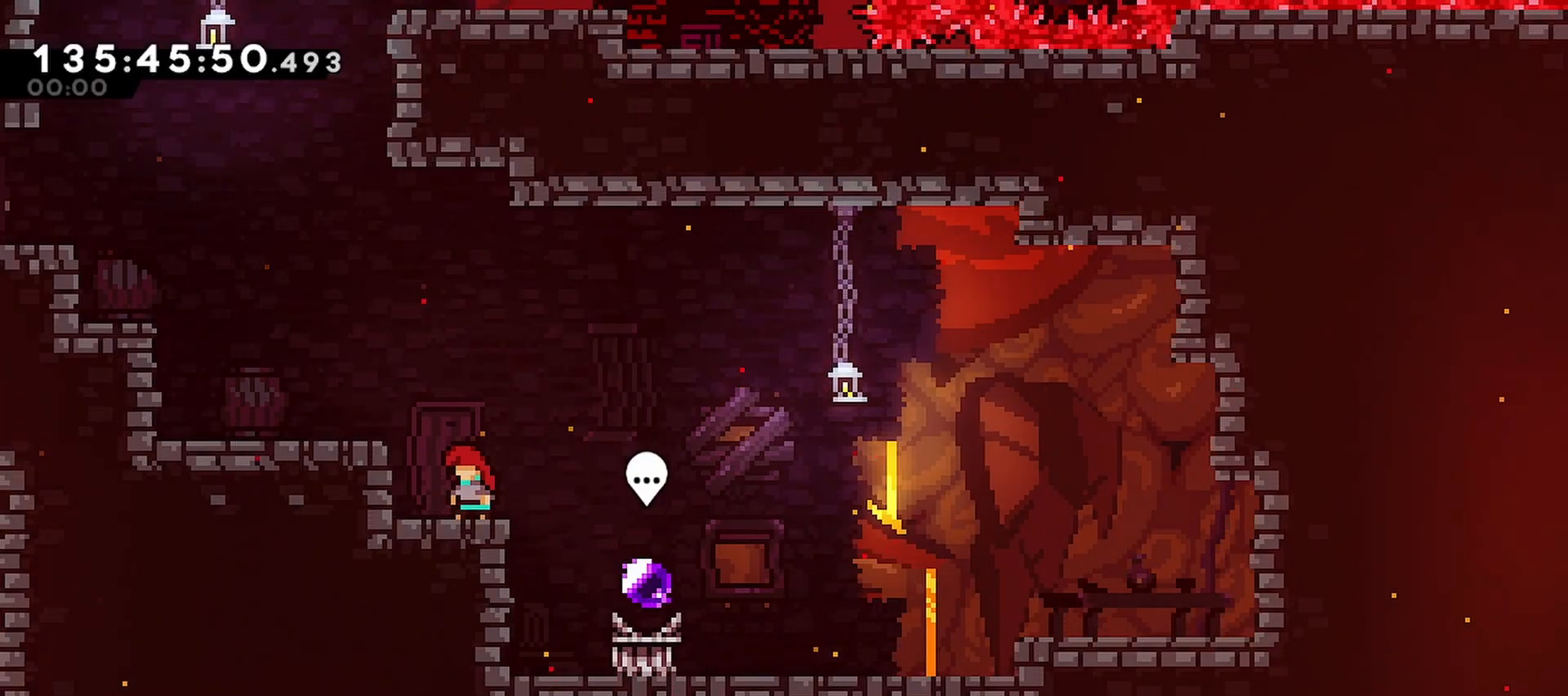
Gameplay with keyboard; each line is a JSON object with the keys held at the frame after it. "events" lists presses ("down") and releases ("up") of "dash", "demo", "down", "grab", "jump", "left", "menu", "right" and "up" between this image and that frame as [ms after this image, input, new state], when the widget could be followed in between. No other keys are recorded. Mouse input is not recorded. Key names are as the overlay labels them; some are game actions (e.g. jump) rather than physical keys.
{"keys": ["right"], "events": [[450, "right", "down"]]}
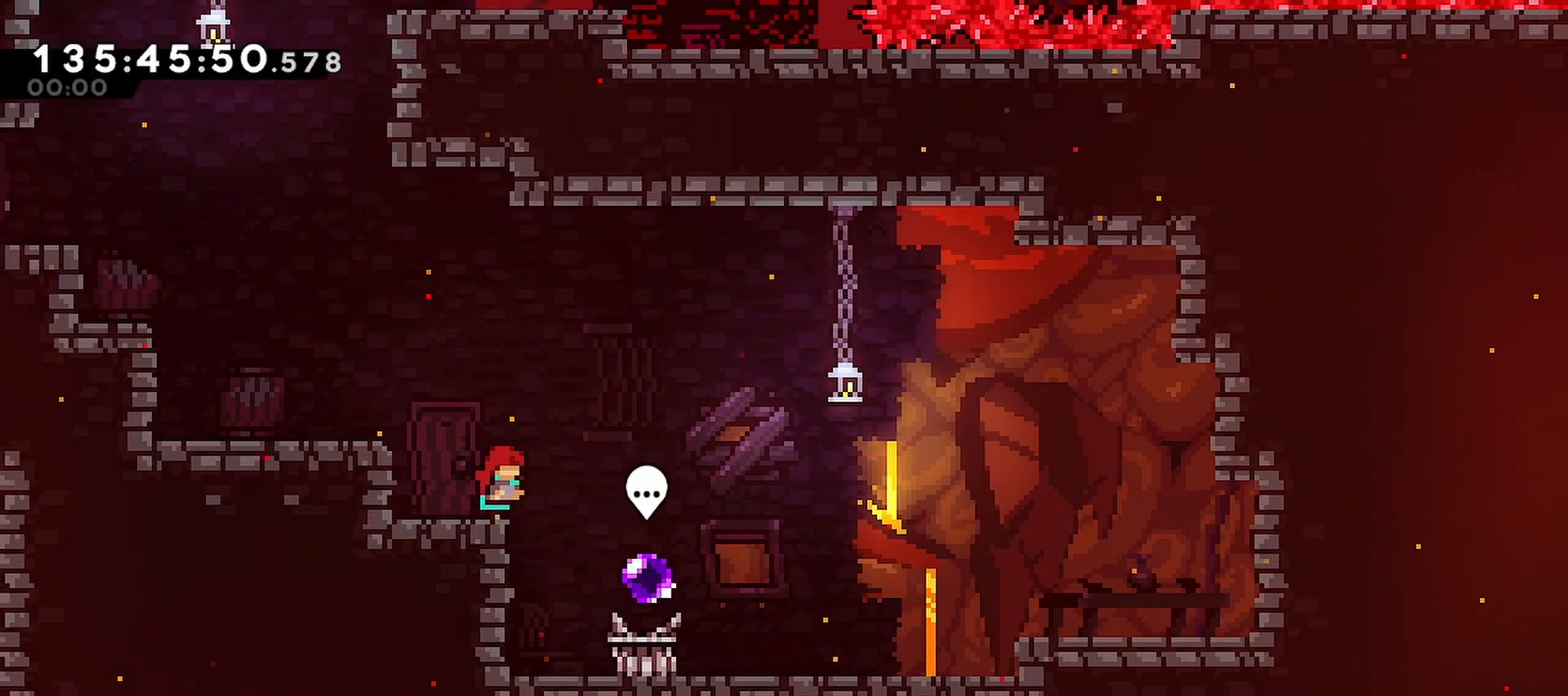
{"keys": ["dash"], "events": [[283, "right", "up"], [467, "dash", "down"]]}
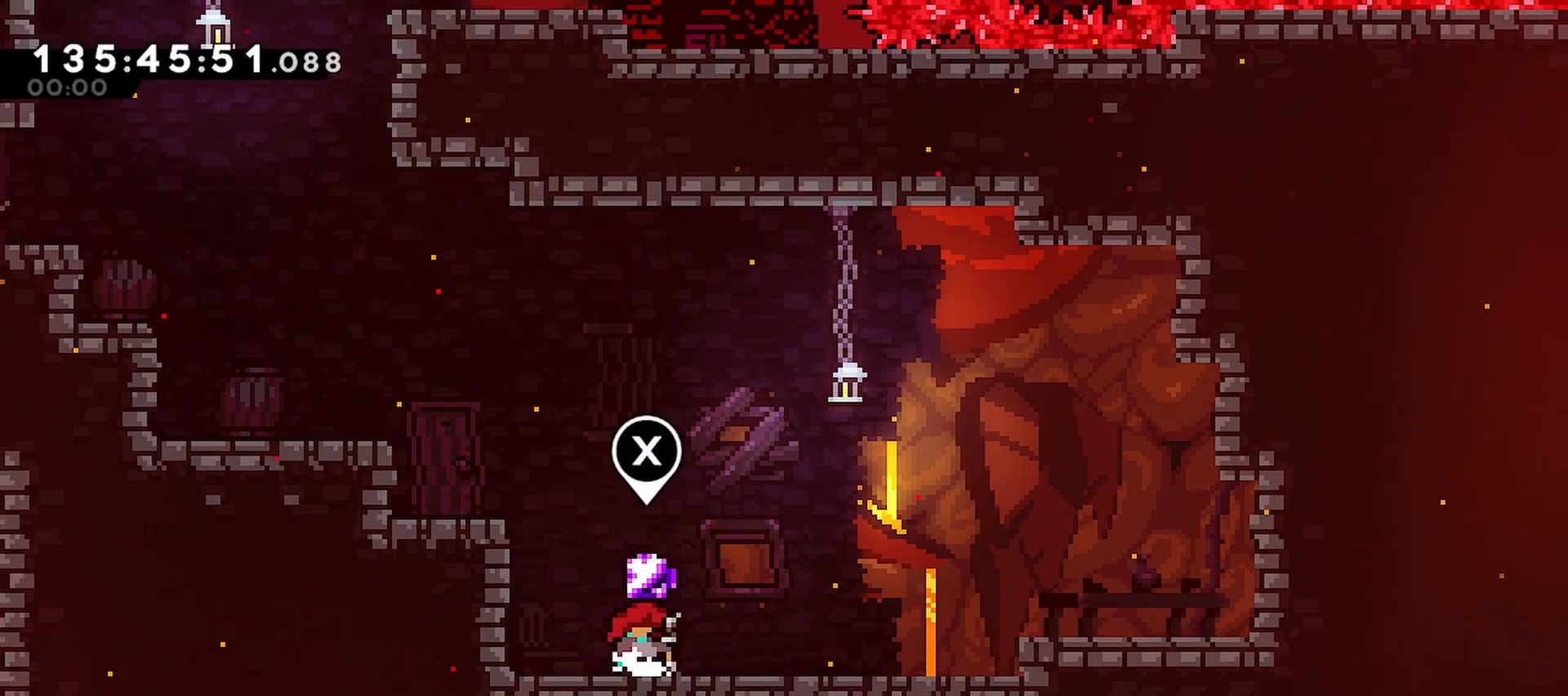
{"keys": [], "events": [[200, "dash", "up"]]}
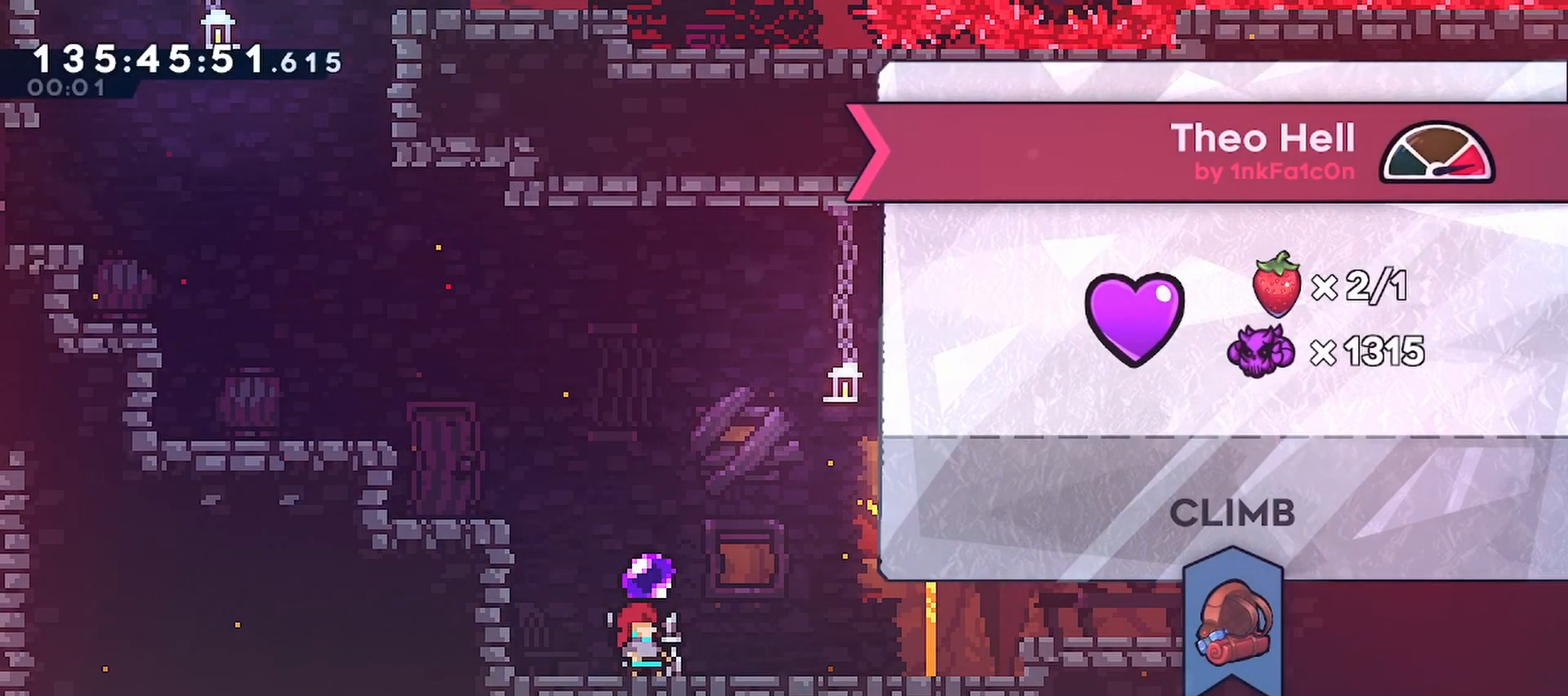
{"keys": [], "events": []}
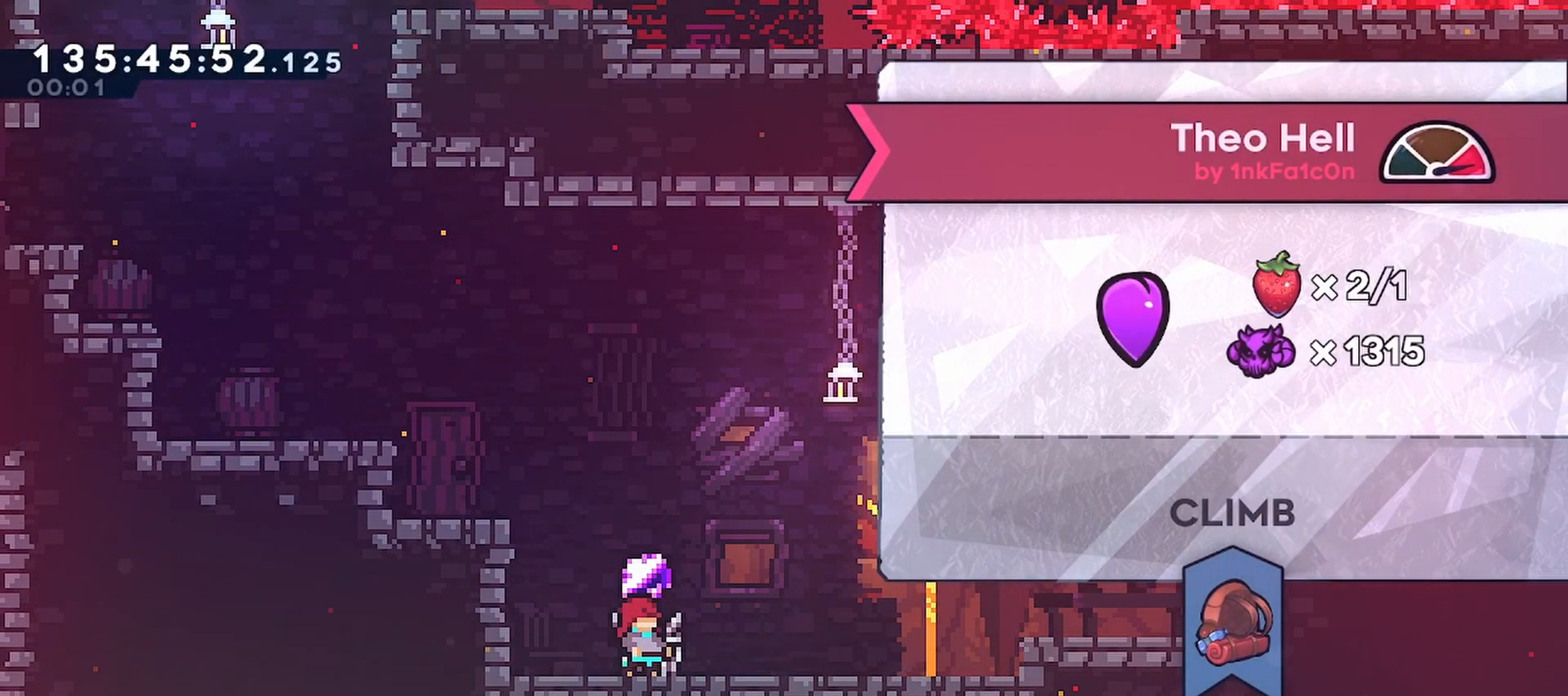
{"keys": [], "events": []}
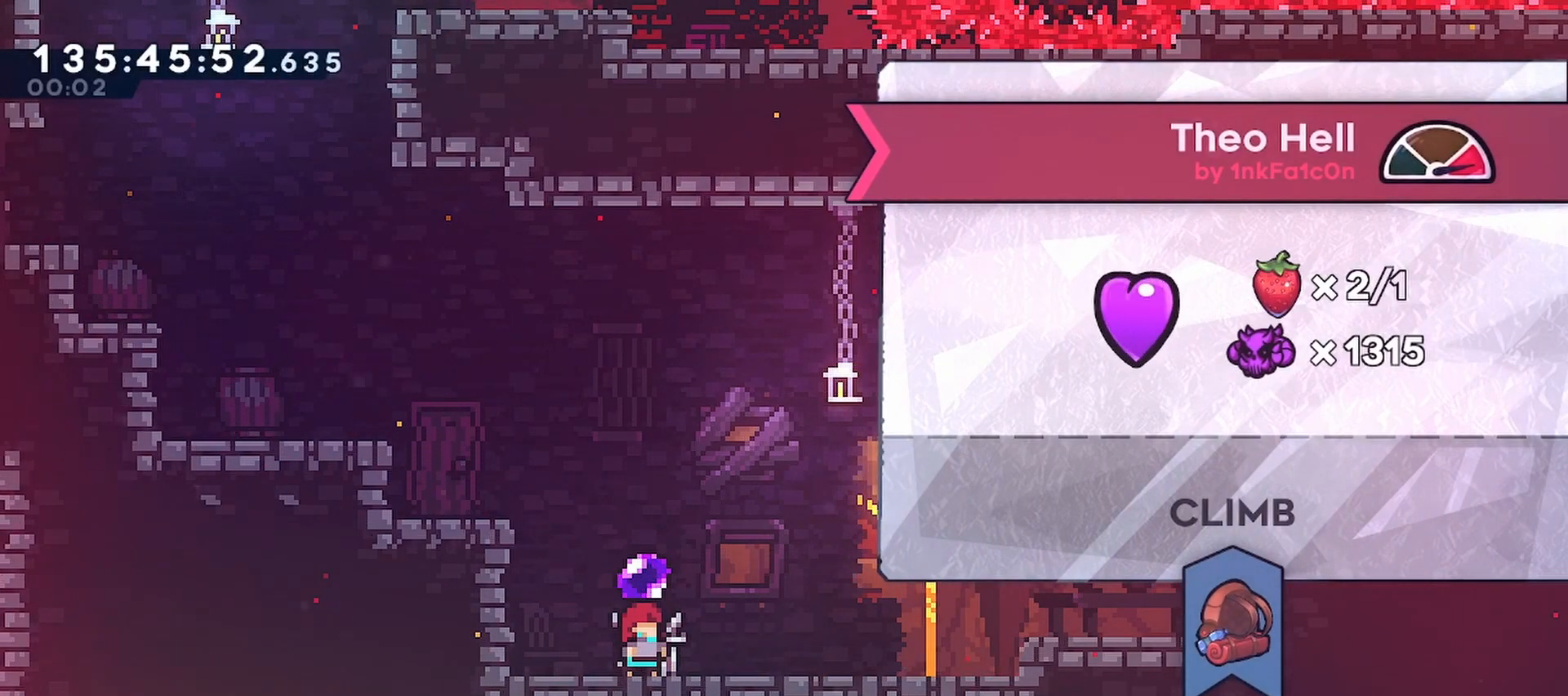
{"keys": [], "events": []}
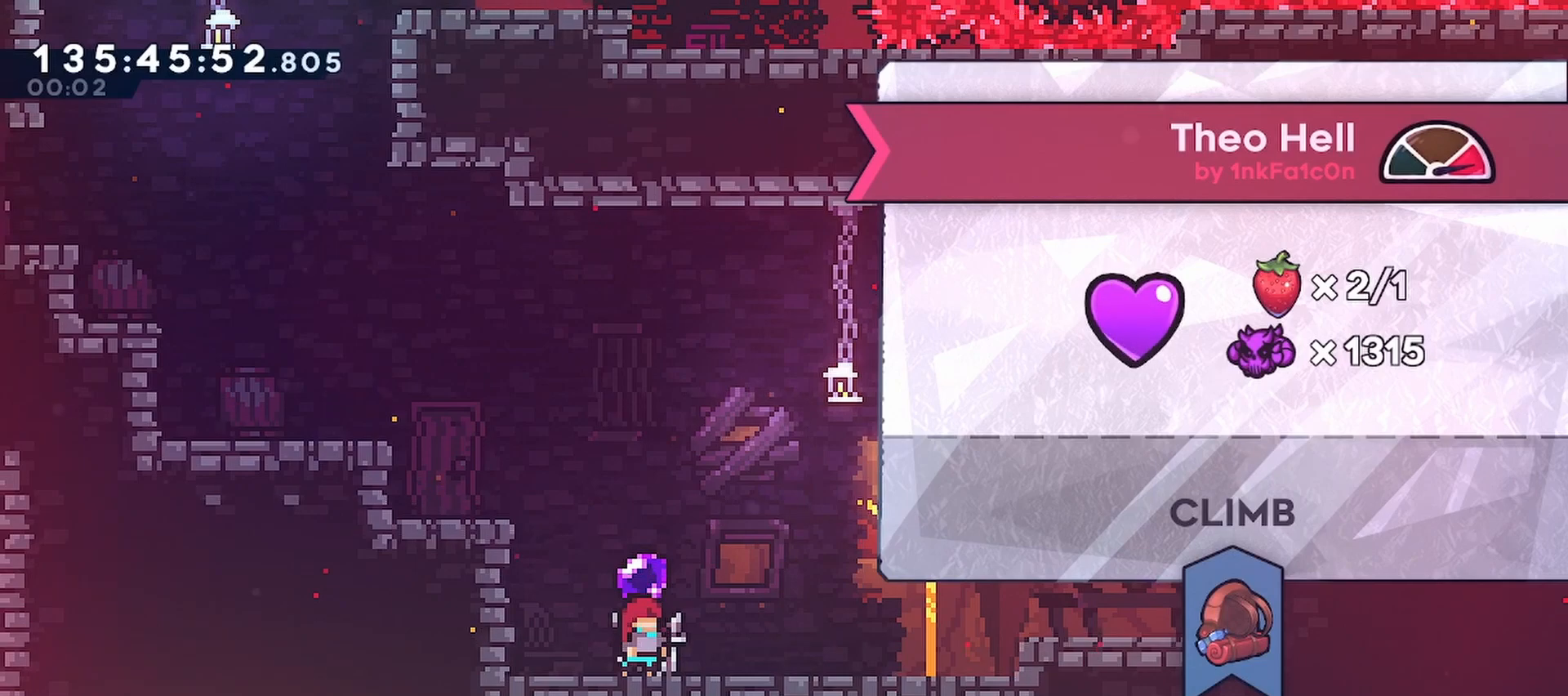
{"keys": [], "events": []}
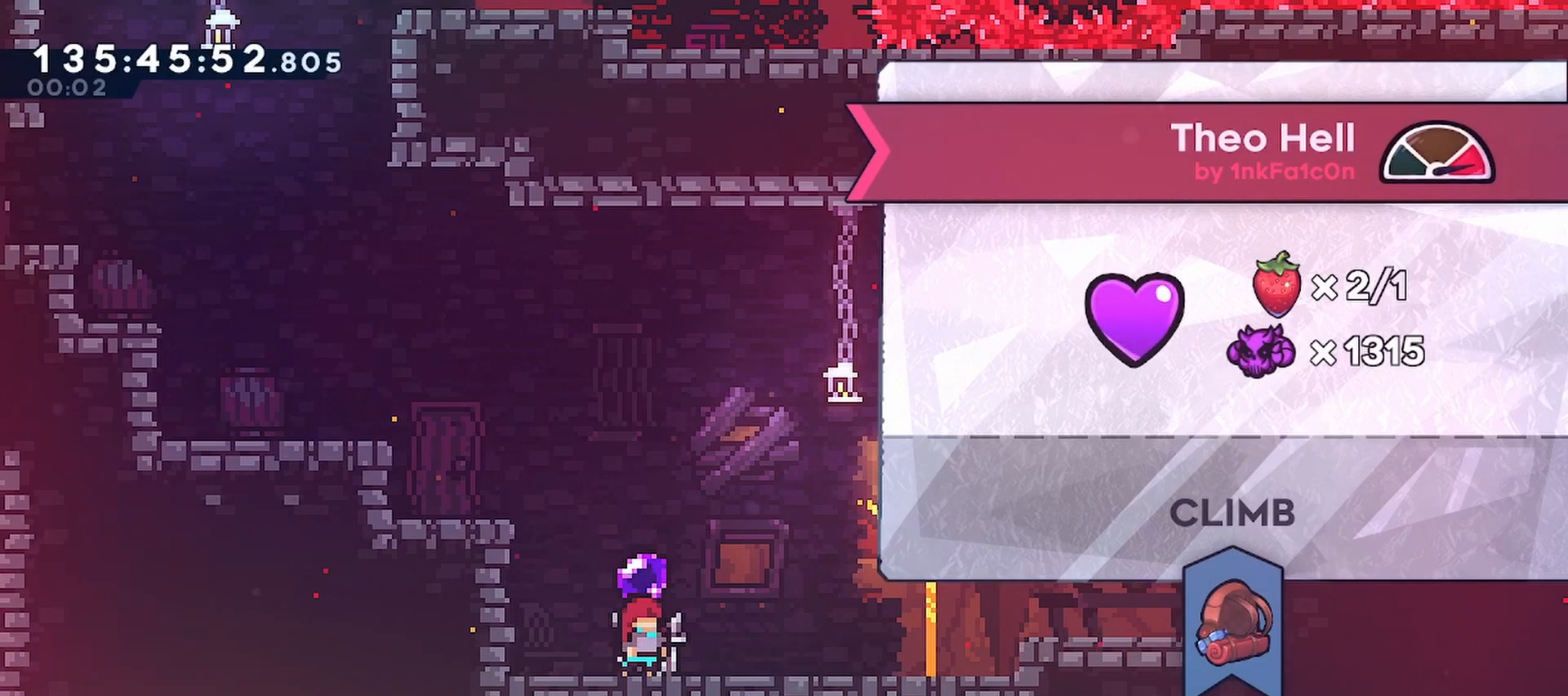
{"keys": [], "events": []}
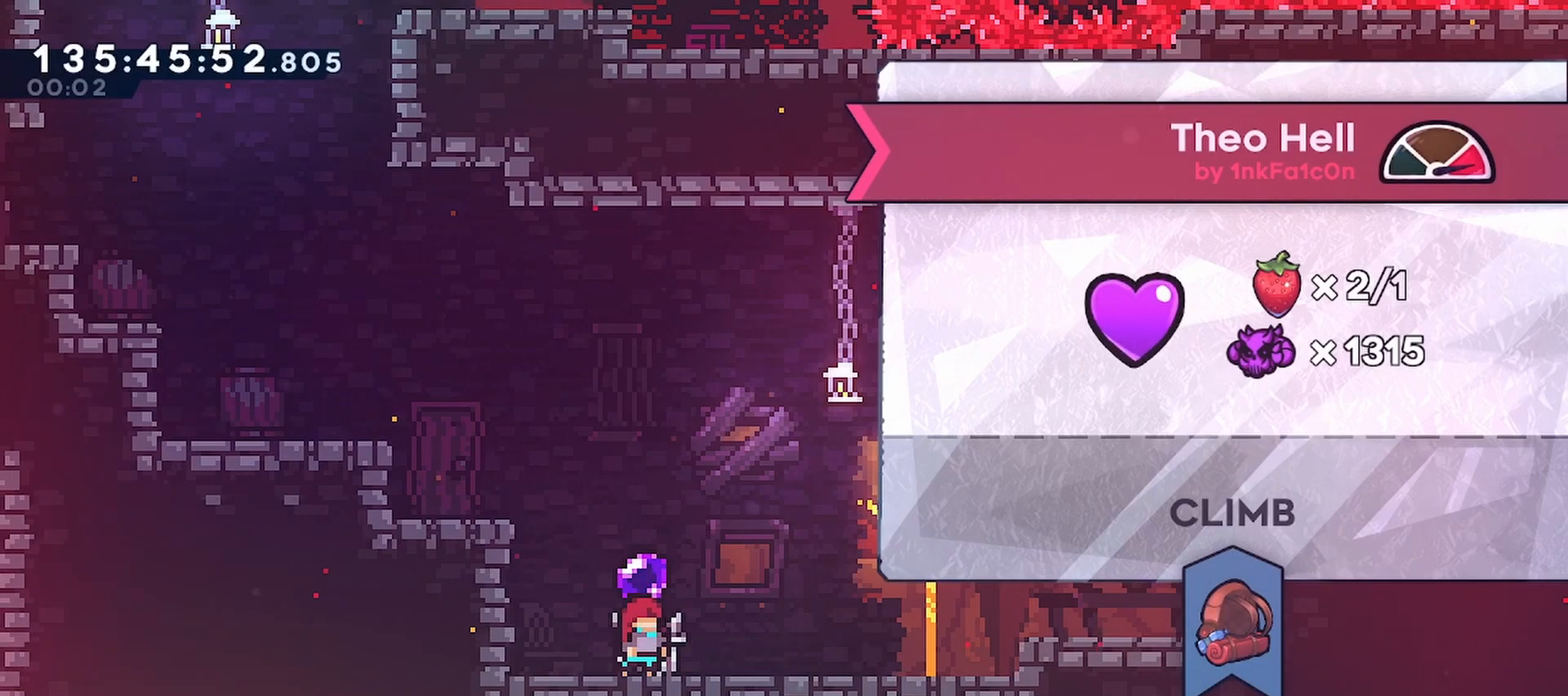
{"keys": [], "events": []}
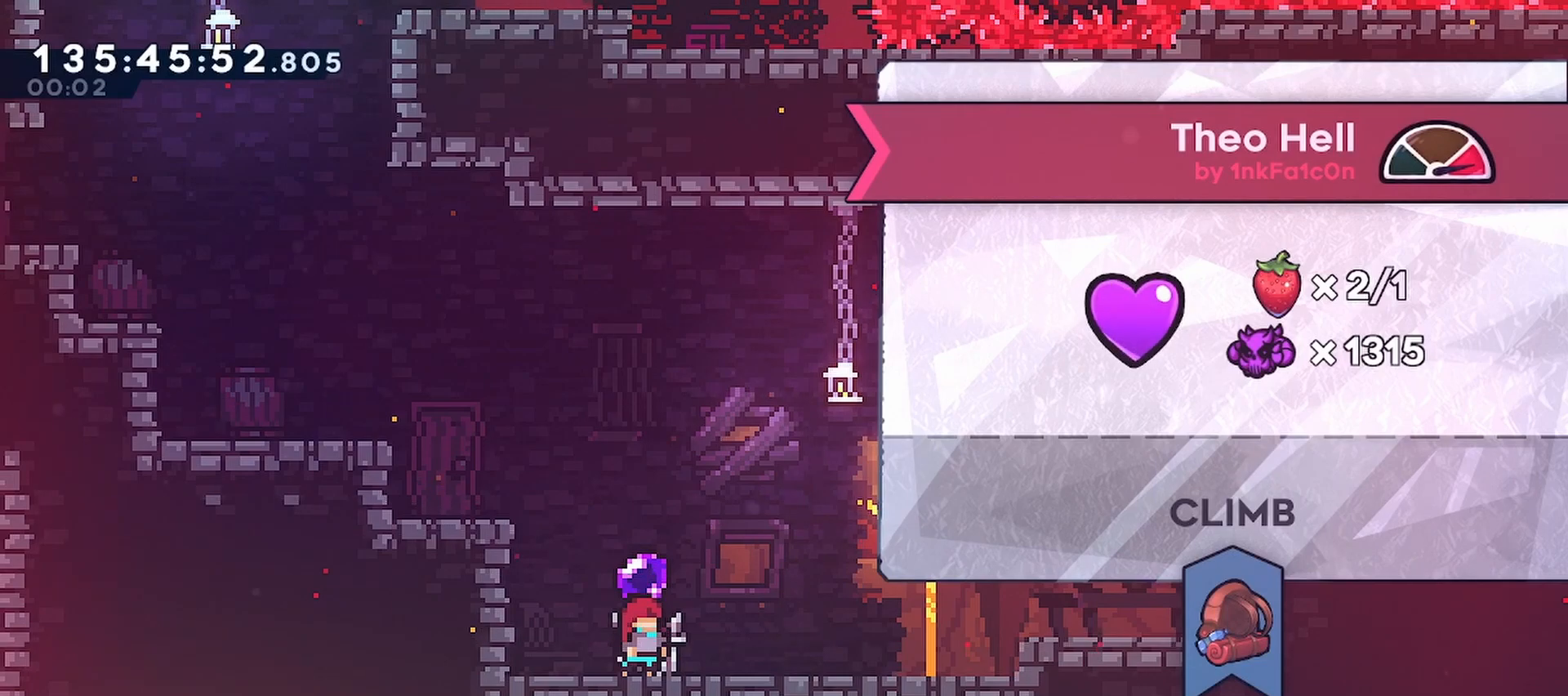
{"keys": [], "events": []}